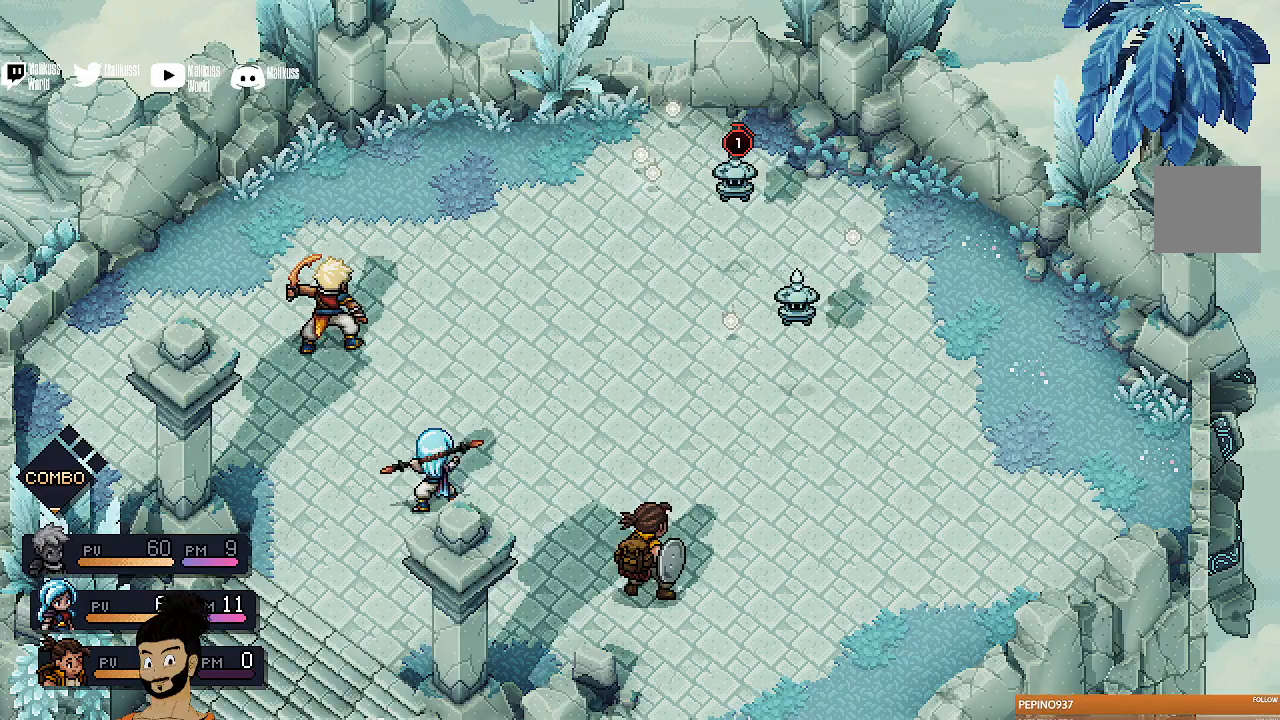
Gameplay with a controller (Xbox layout); each line is a JSON object with the inputs held at the frame after it. "events" lists button and stick changes between this image and that frame as [ms after this image, input, new state], when the widget could be followed in between. Not read: right_stick.
{"buttons": [], "left_stick": "center", "events": [[167, "R2", "up"]]}
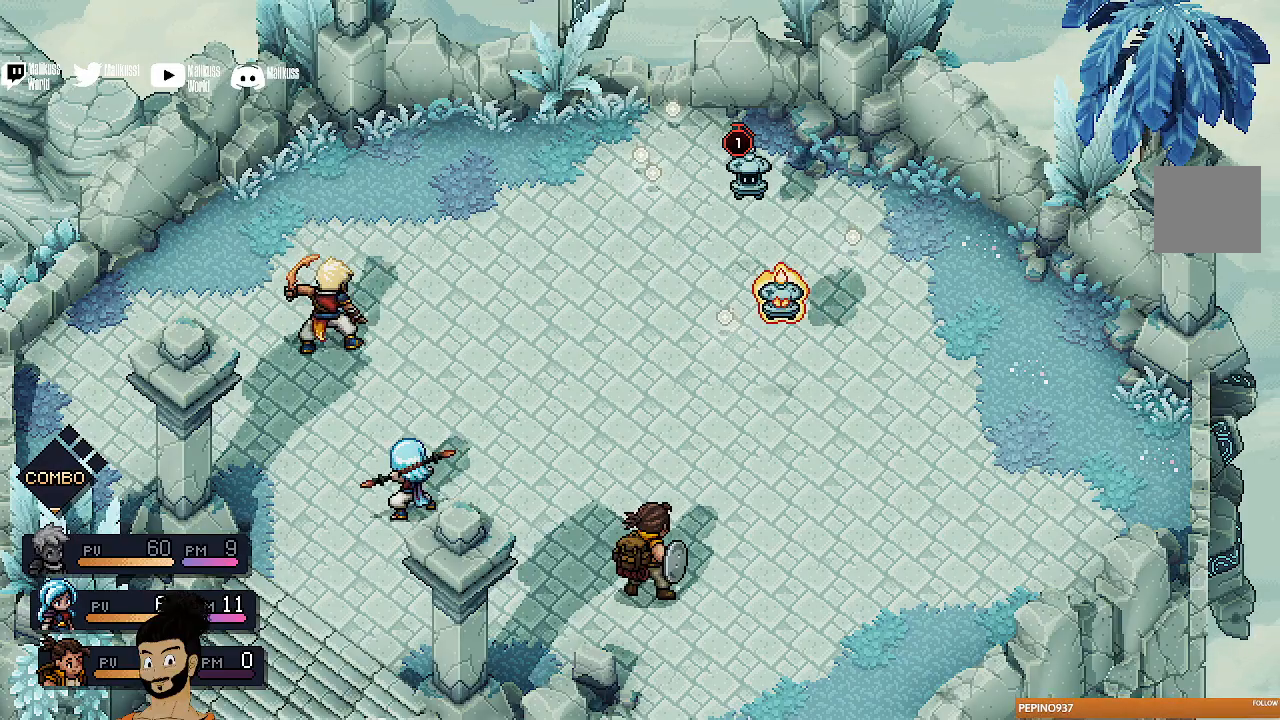
{"buttons": [], "left_stick": "center", "events": []}
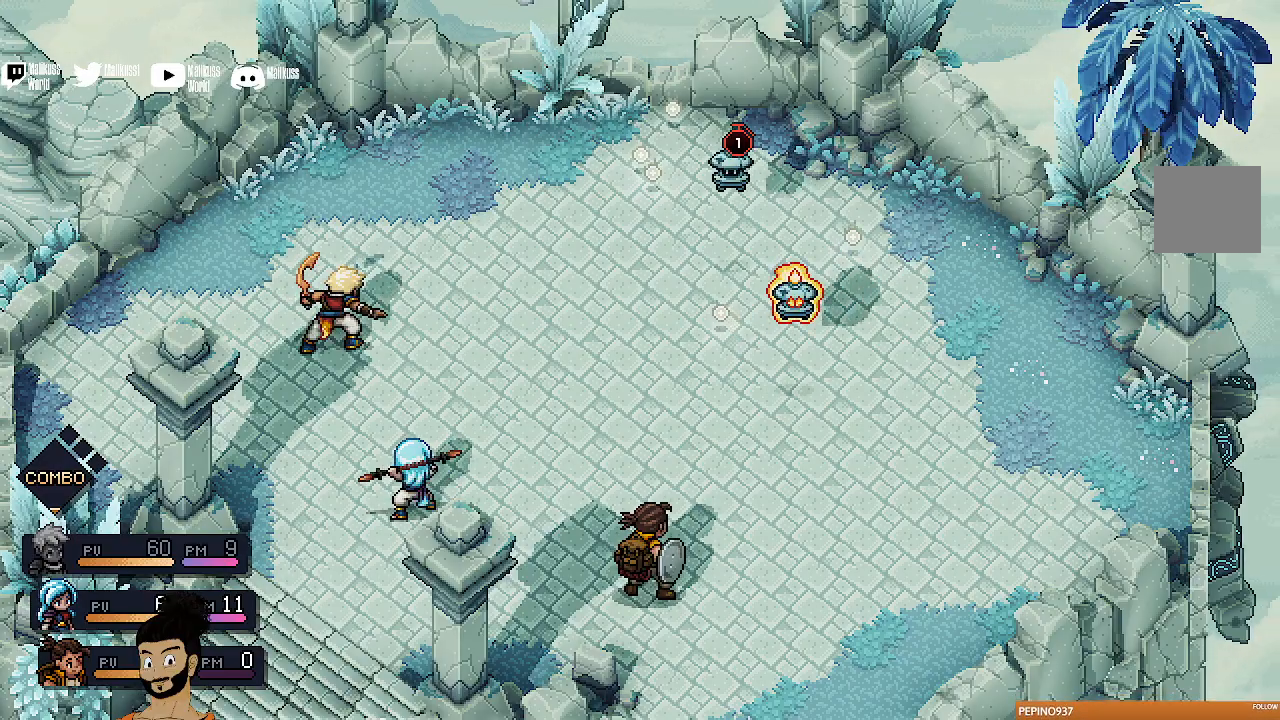
{"buttons": [], "left_stick": "center", "events": []}
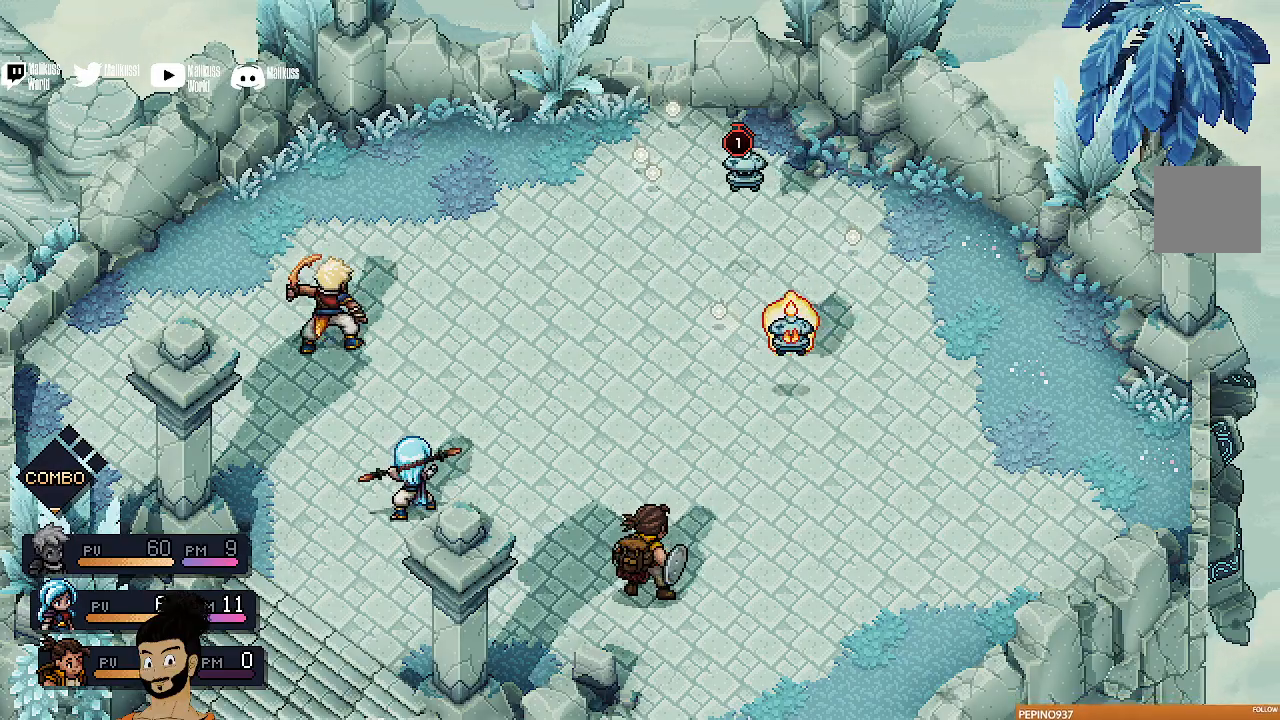
{"buttons": [], "left_stick": "center", "events": []}
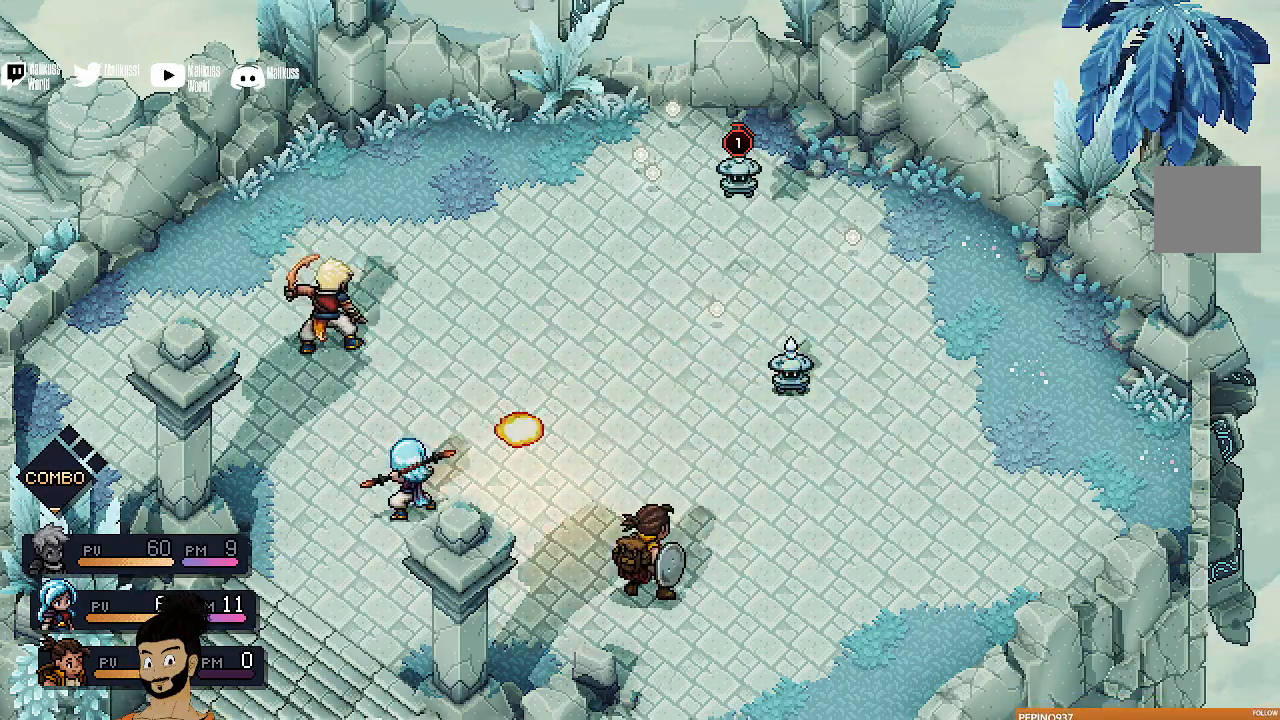
{"buttons": [], "left_stick": "center", "events": [[33, "A", "down"], [167, "A", "up"]]}
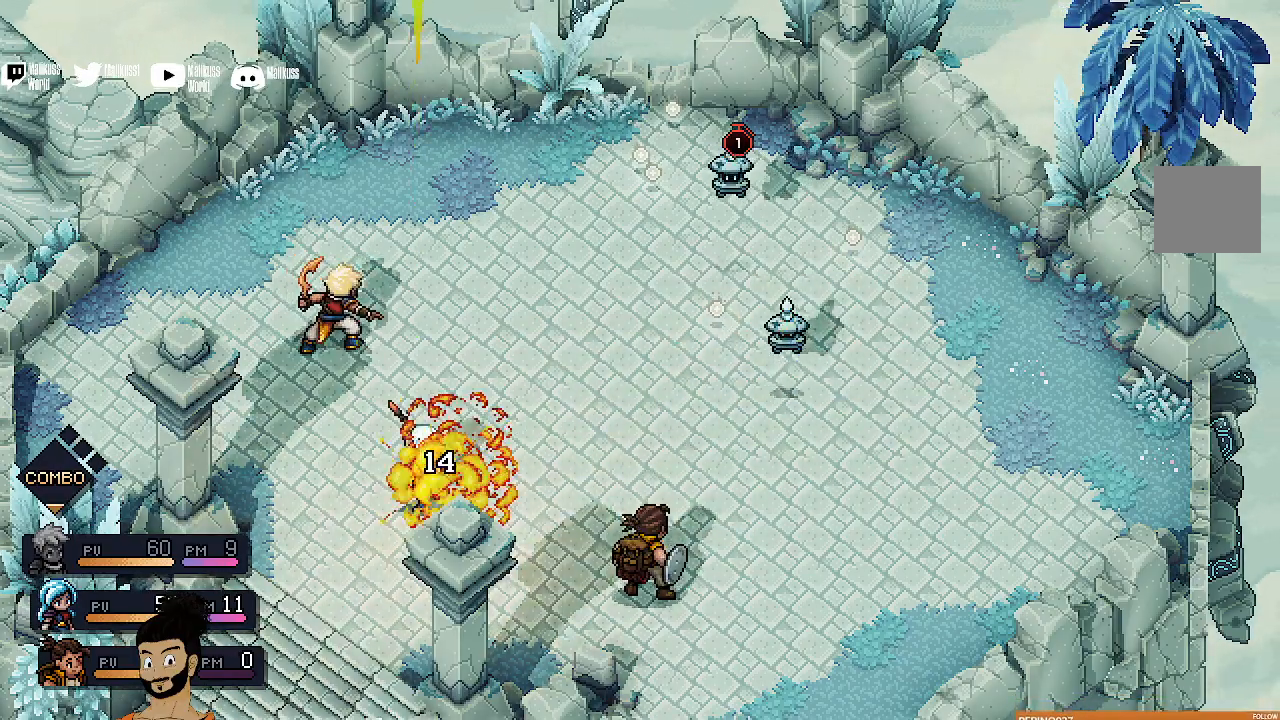
{"buttons": ["R2"], "left_stick": "center", "events": [[433, "R2", "down"]]}
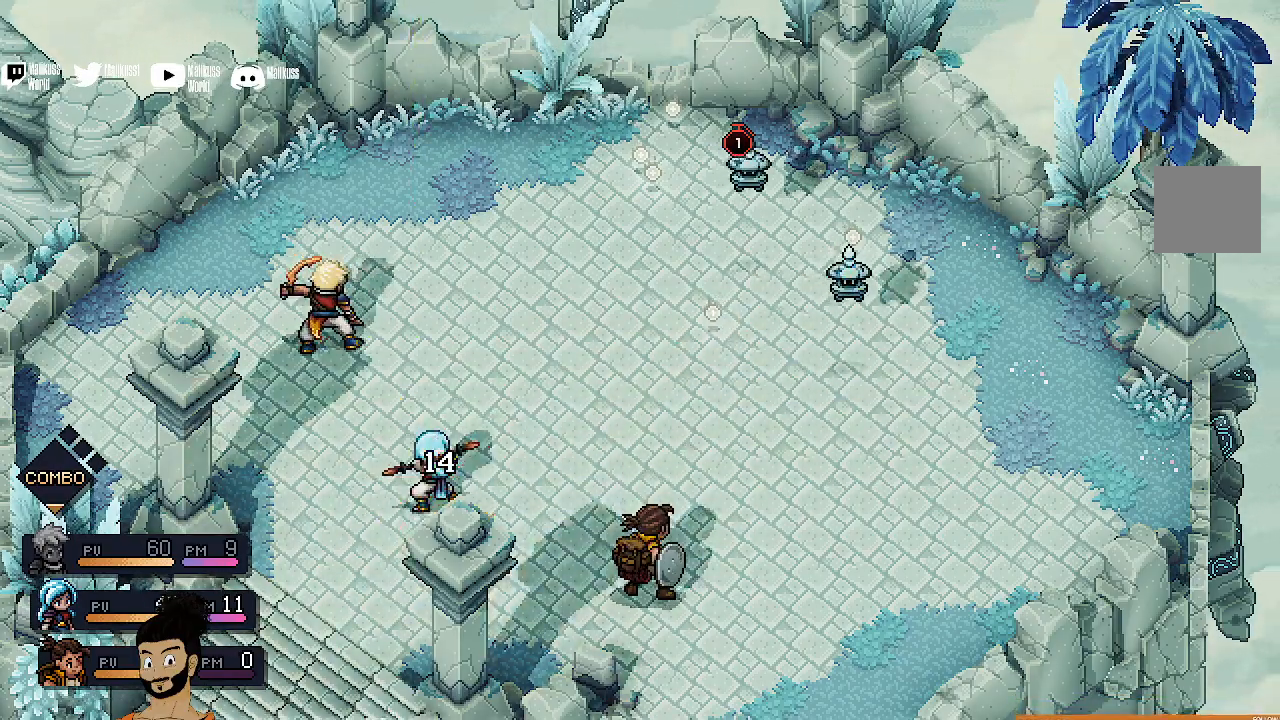
{"buttons": ["R2"], "left_stick": "center", "events": []}
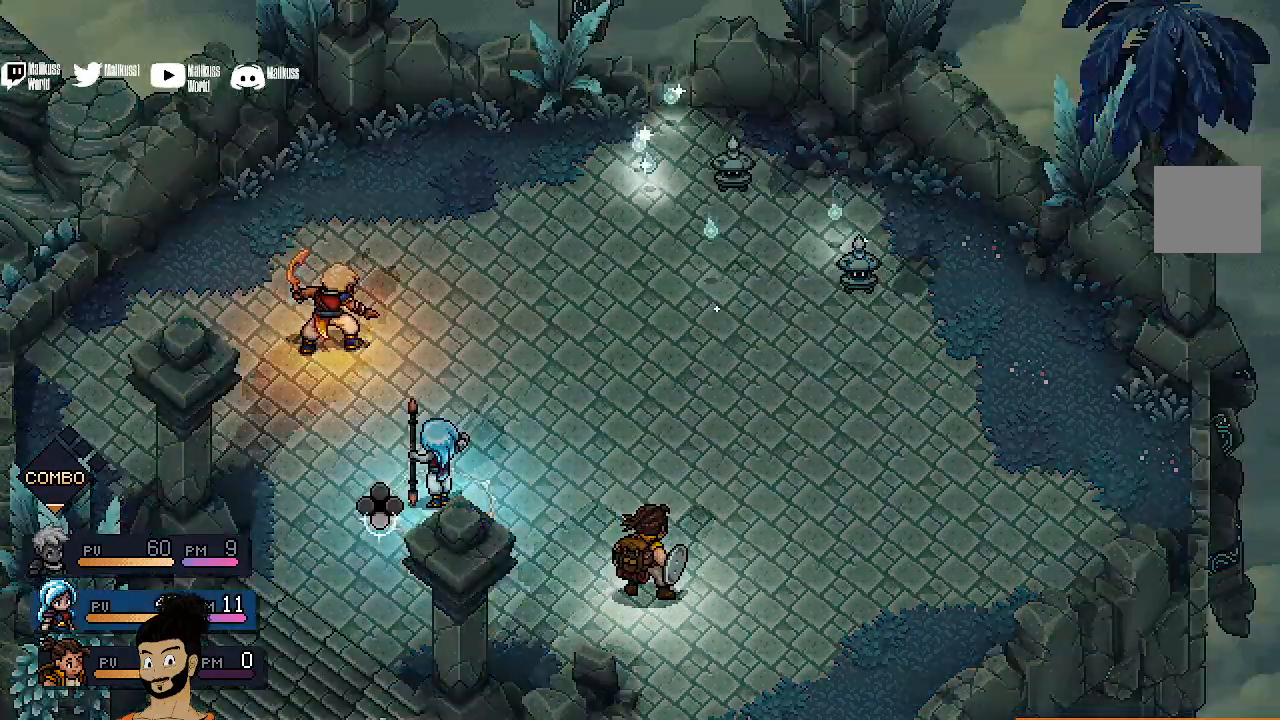
{"buttons": ["R2"], "left_stick": "center", "events": [[200, "A", "down"], [500, "A", "up"]]}
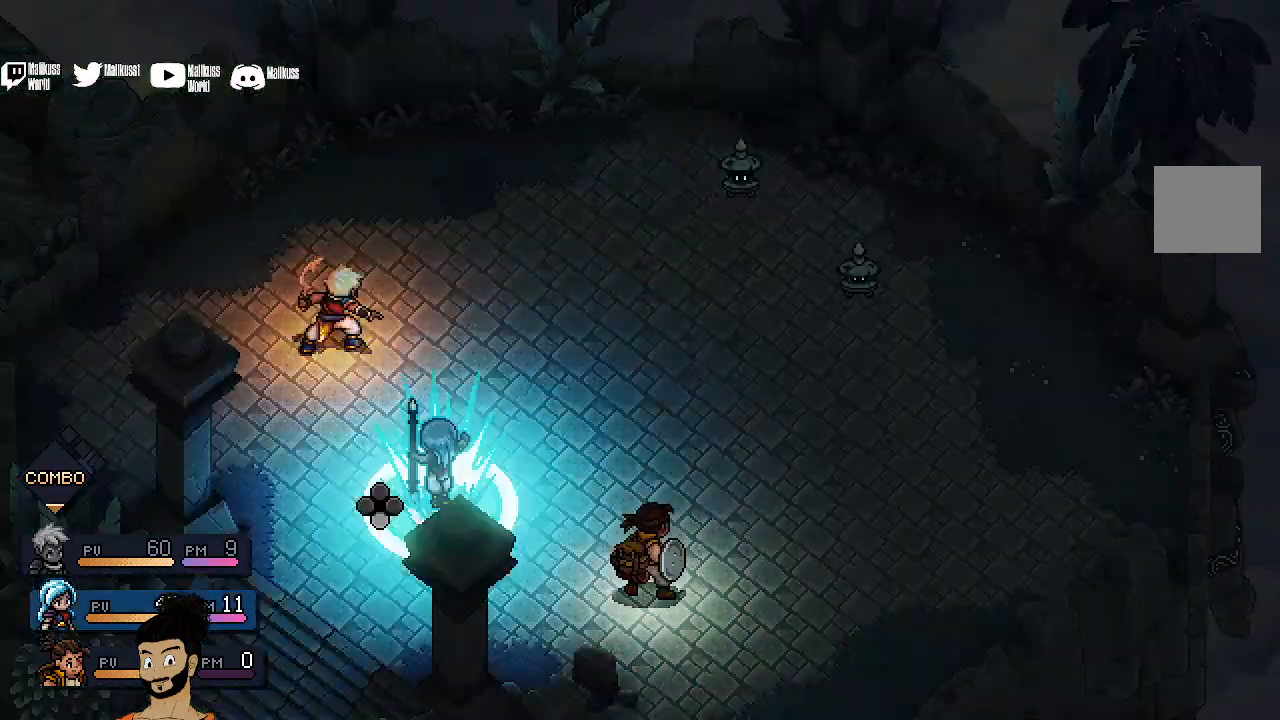
{"buttons": [], "left_stick": "center", "events": [[400, "R2", "up"]]}
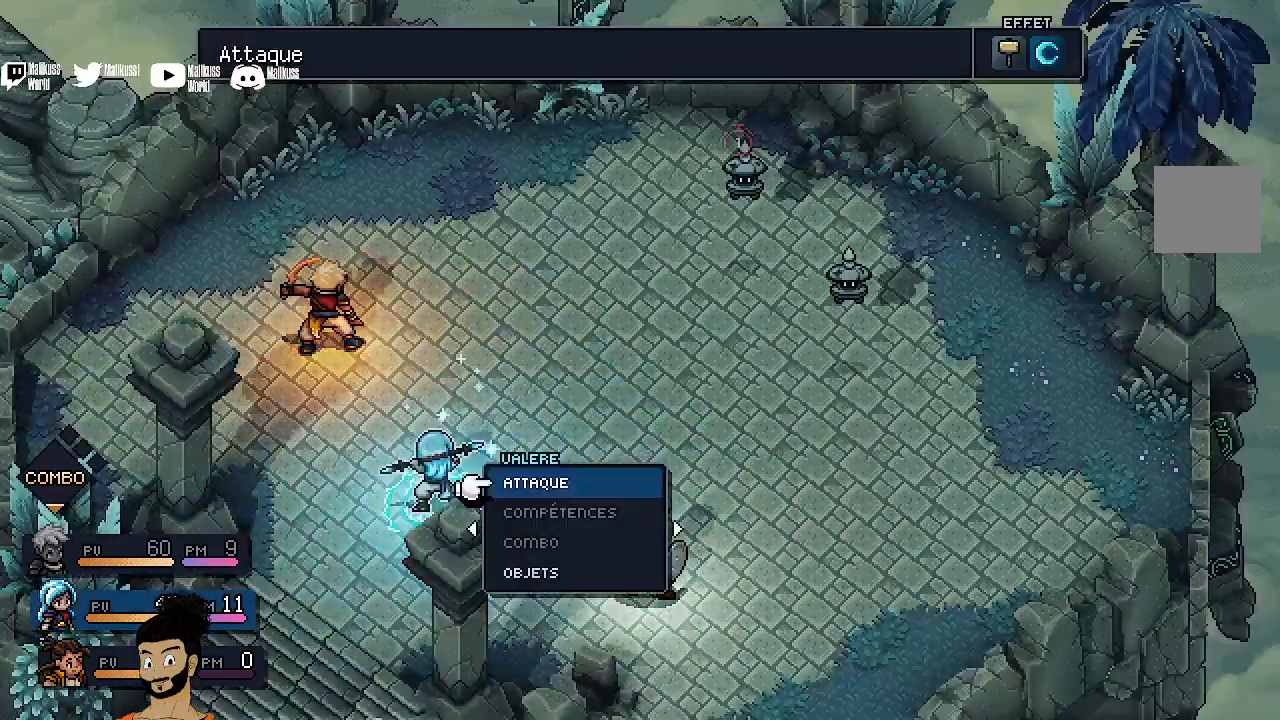
{"buttons": [], "left_stick": "center", "events": [[300, "A", "down"], [400, "A", "up"]]}
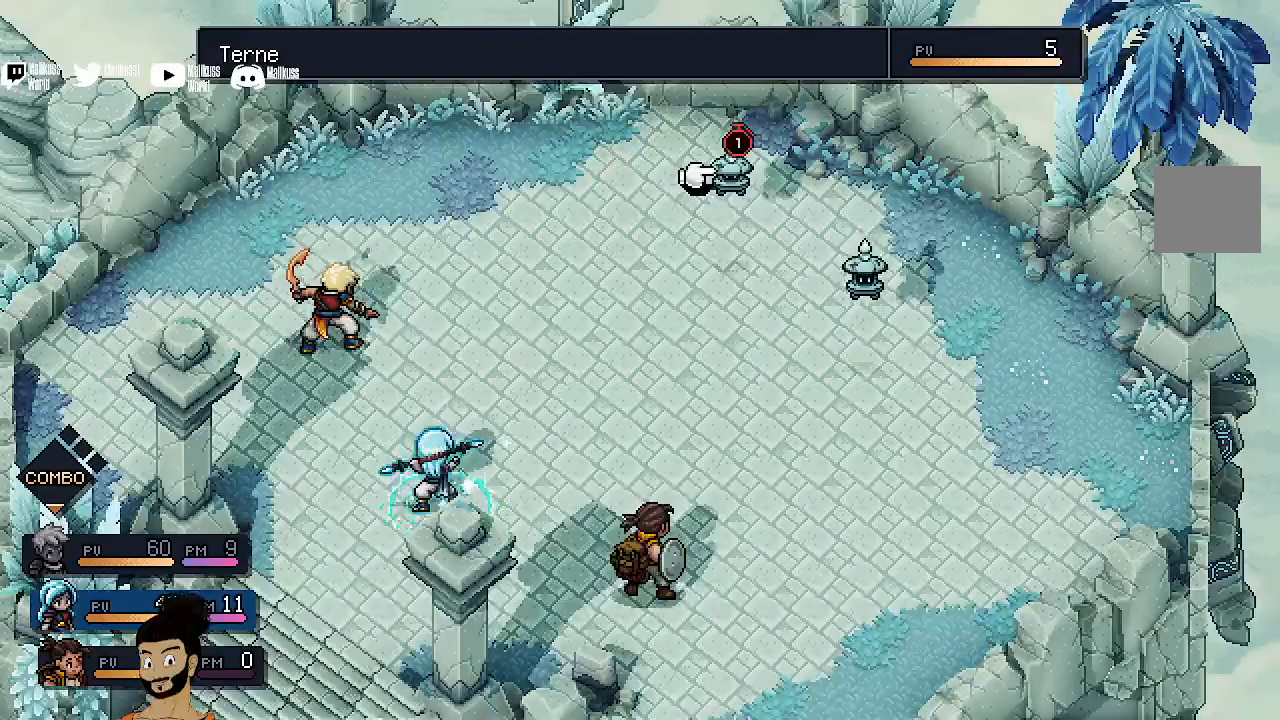
{"buttons": ["A"], "left_stick": "center", "events": [[467, "A", "down"]]}
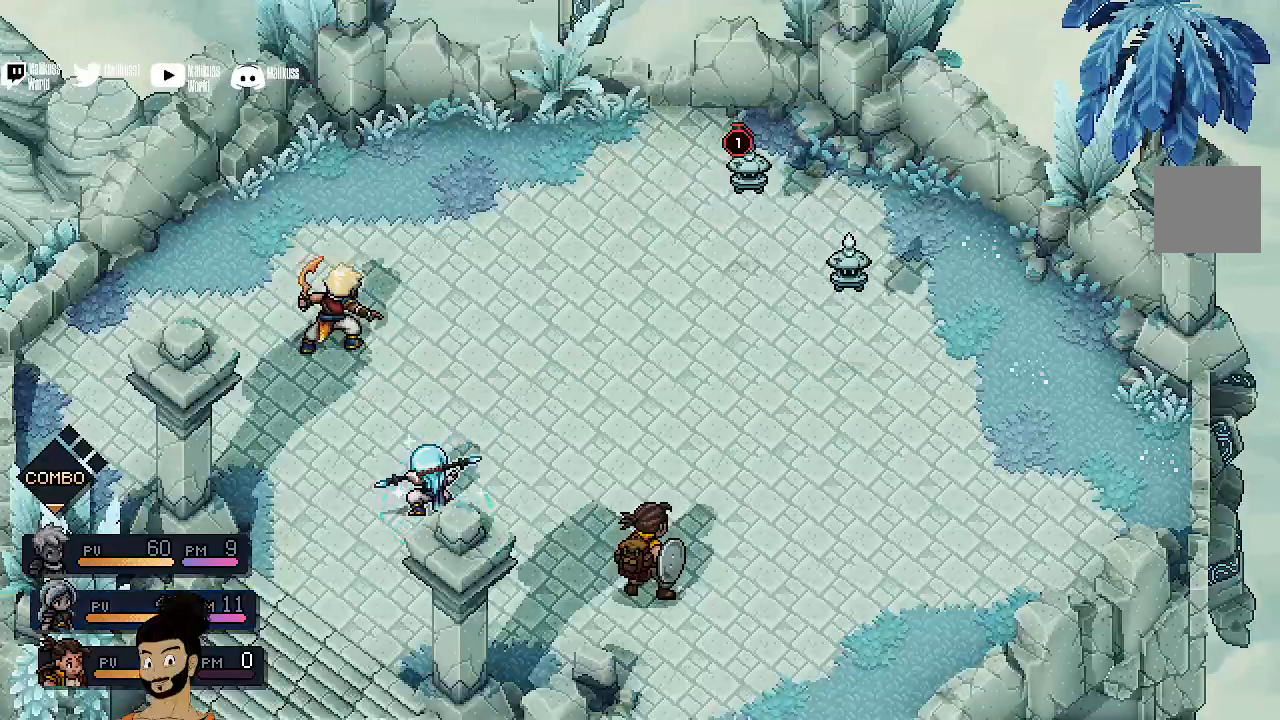
{"buttons": [], "left_stick": "center", "events": [[100, "A", "up"]]}
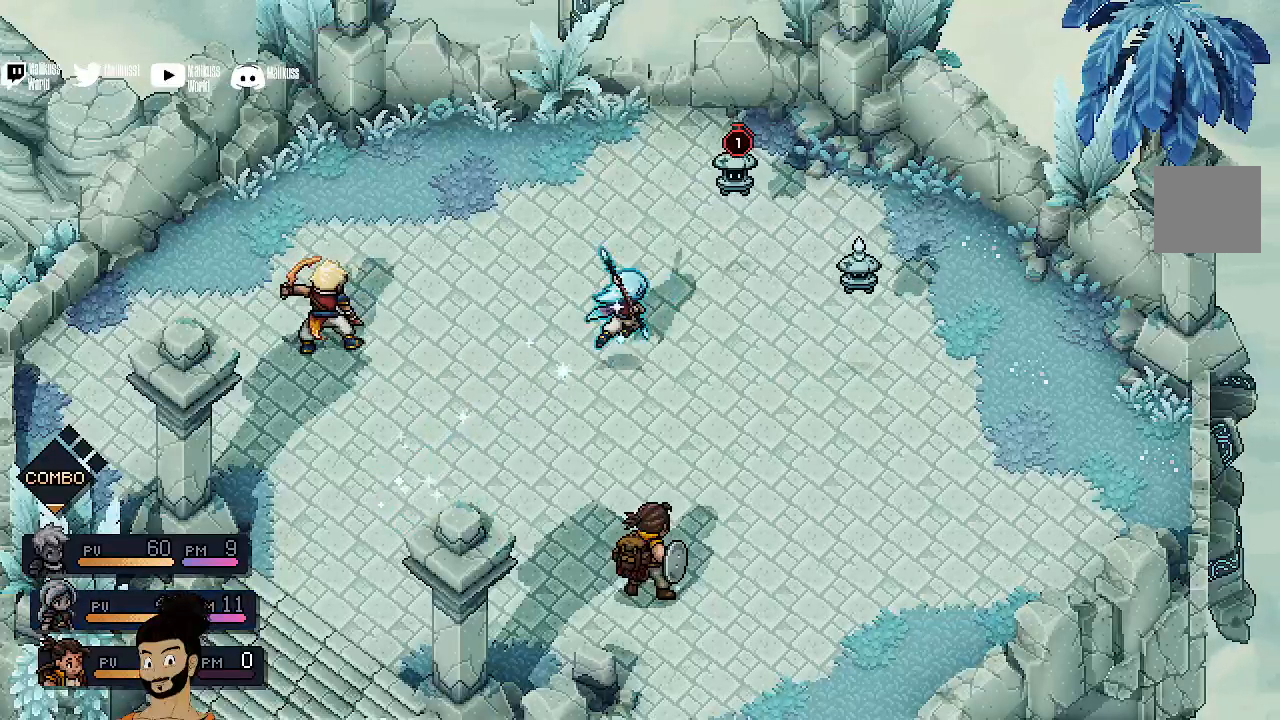
{"buttons": [], "left_stick": "center", "events": []}
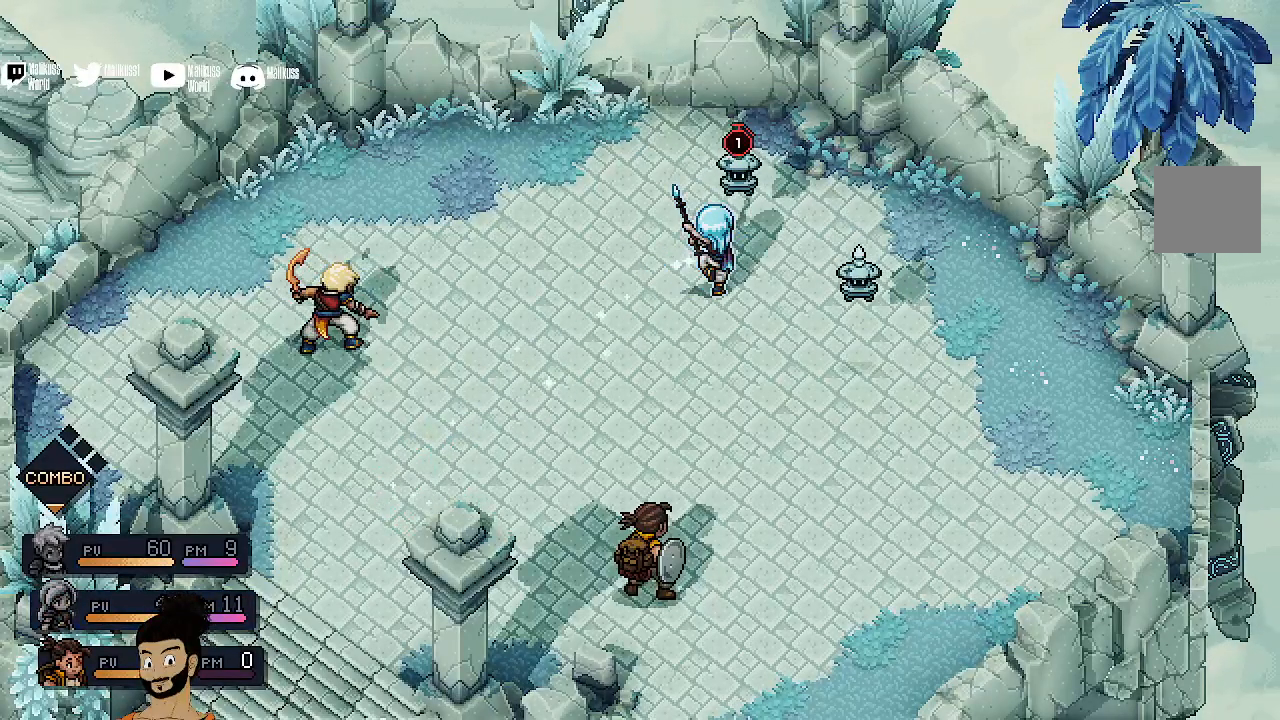
{"buttons": ["A"], "left_stick": "center", "events": [[467, "A", "down"]]}
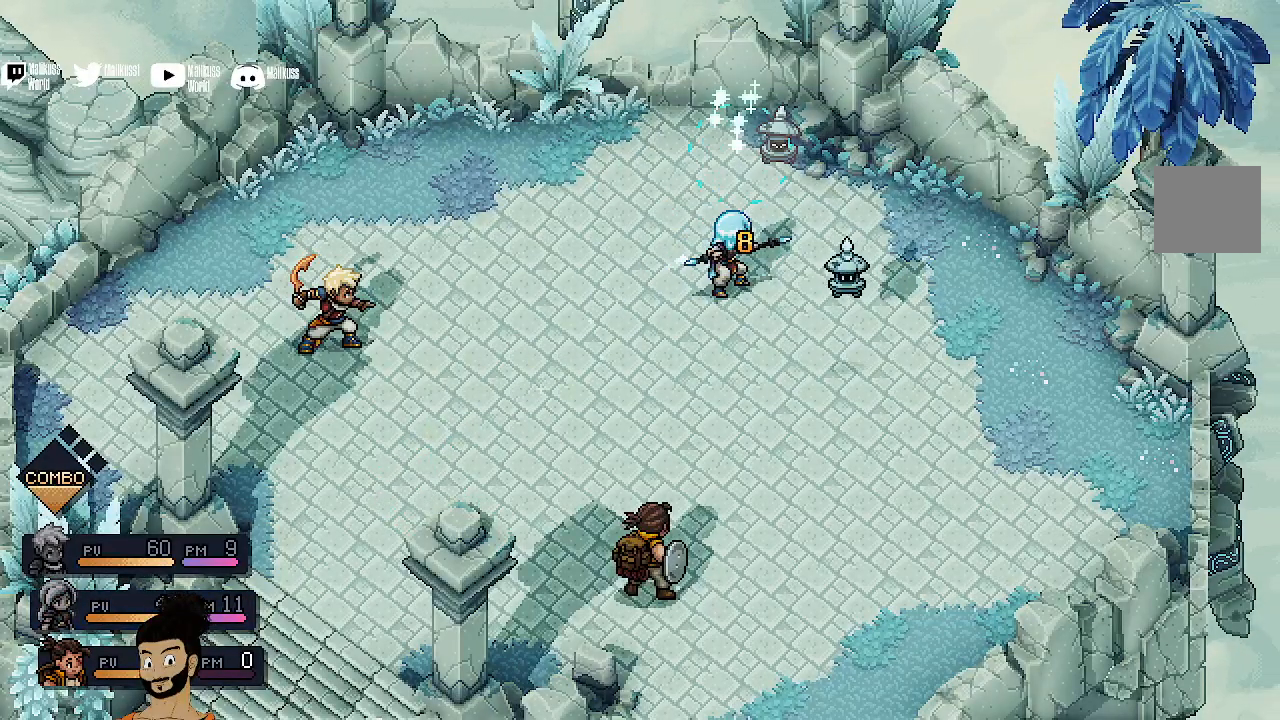
{"buttons": [], "left_stick": "center", "events": [[100, "A", "up"]]}
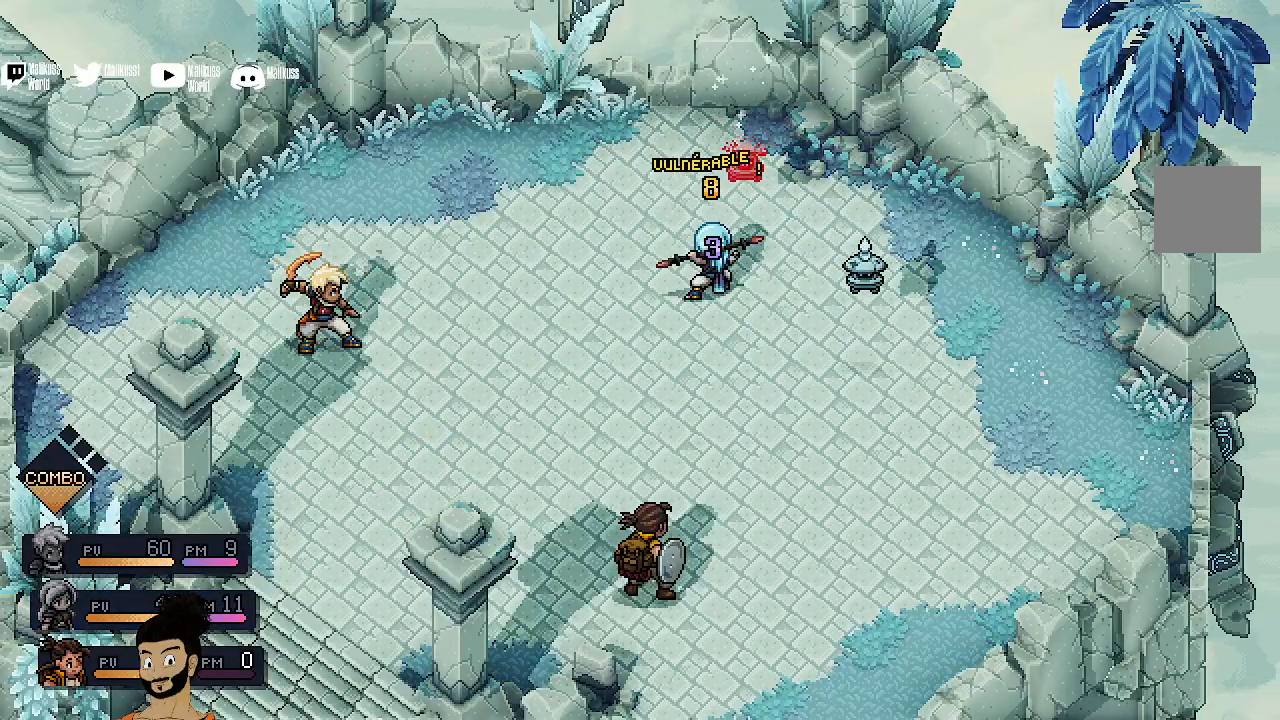
{"buttons": [], "left_stick": "center", "events": []}
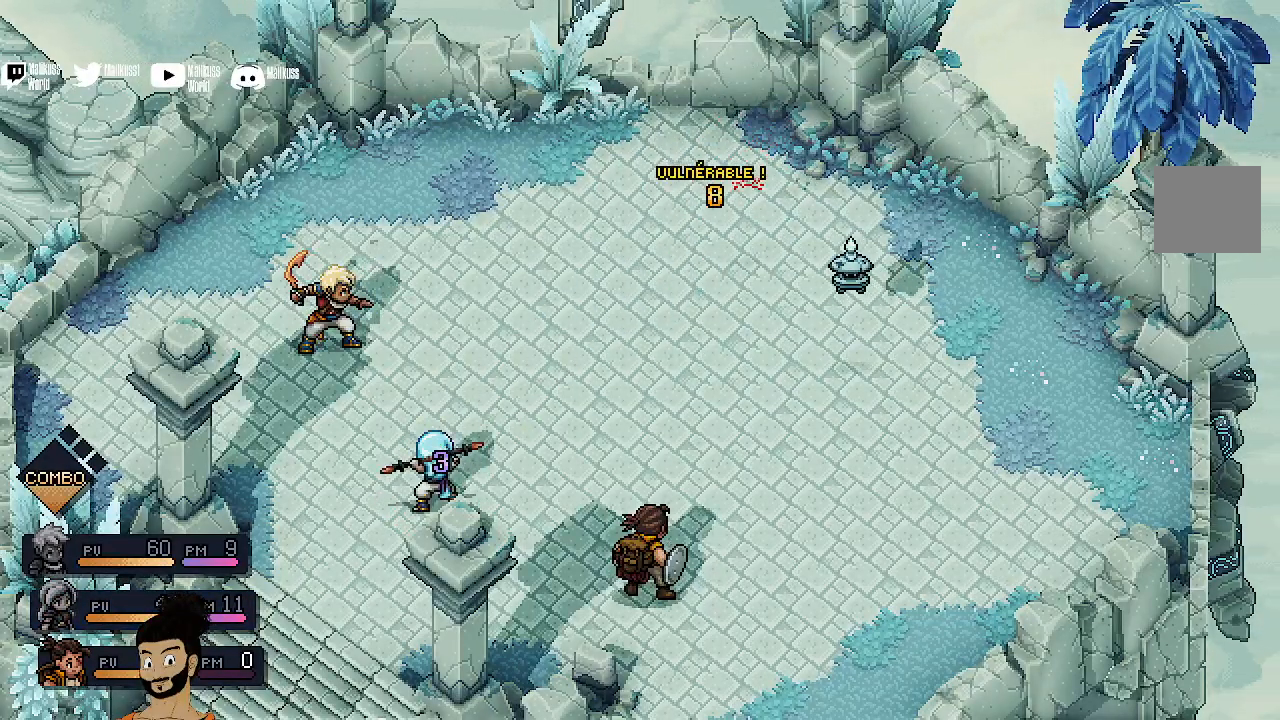
{"buttons": [], "left_stick": "center", "events": []}
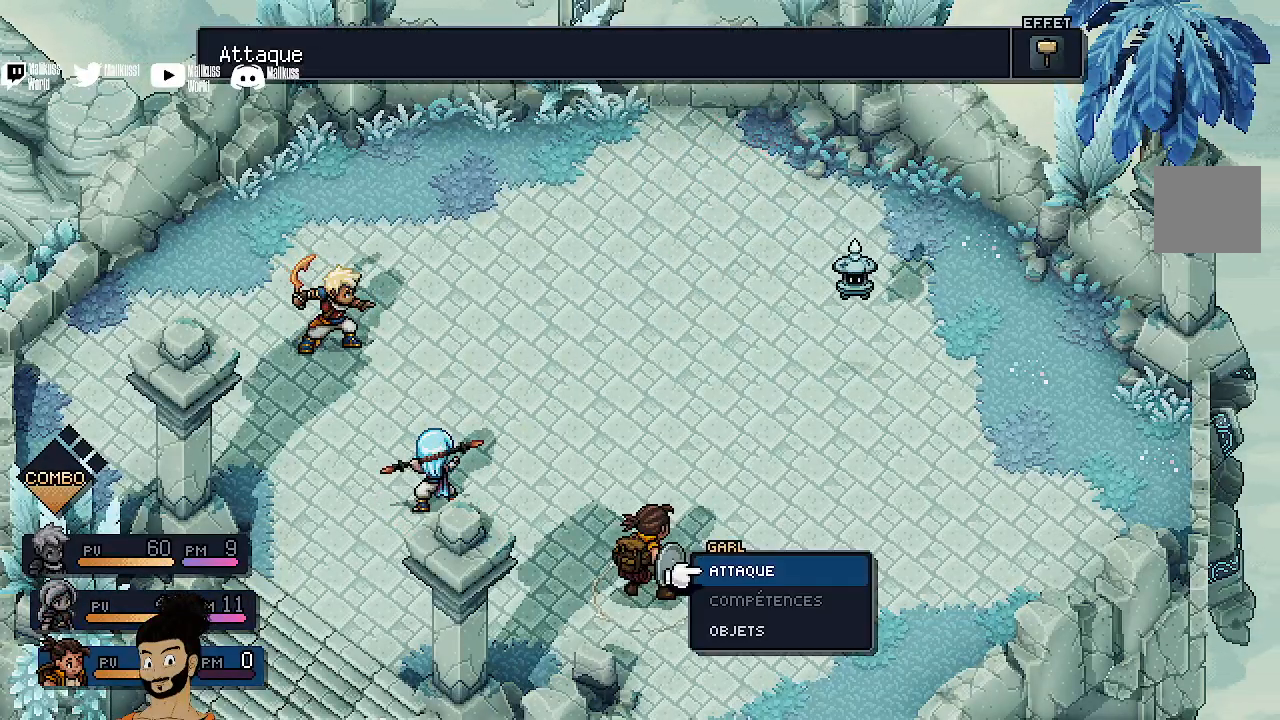
{"buttons": [], "left_stick": "center", "events": [[200, "A", "down"], [333, "A", "up"]]}
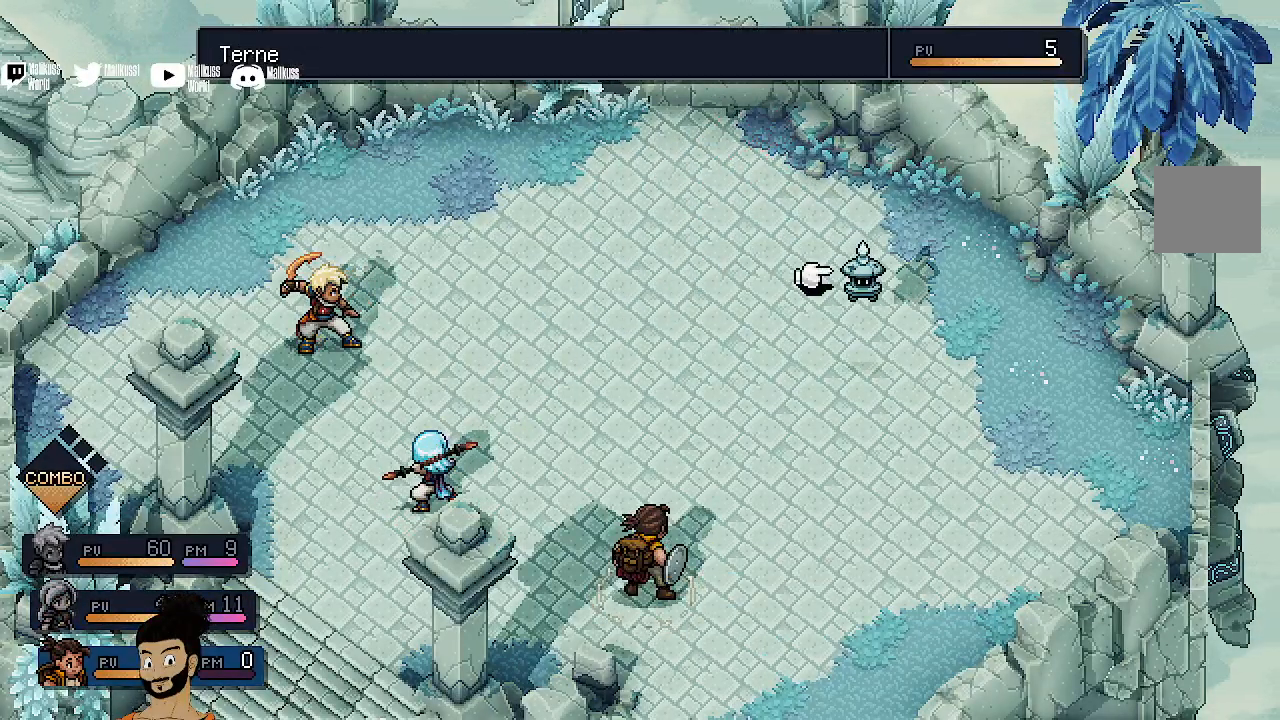
{"buttons": [], "left_stick": "center", "events": [[67, "A", "down"], [167, "A", "up"]]}
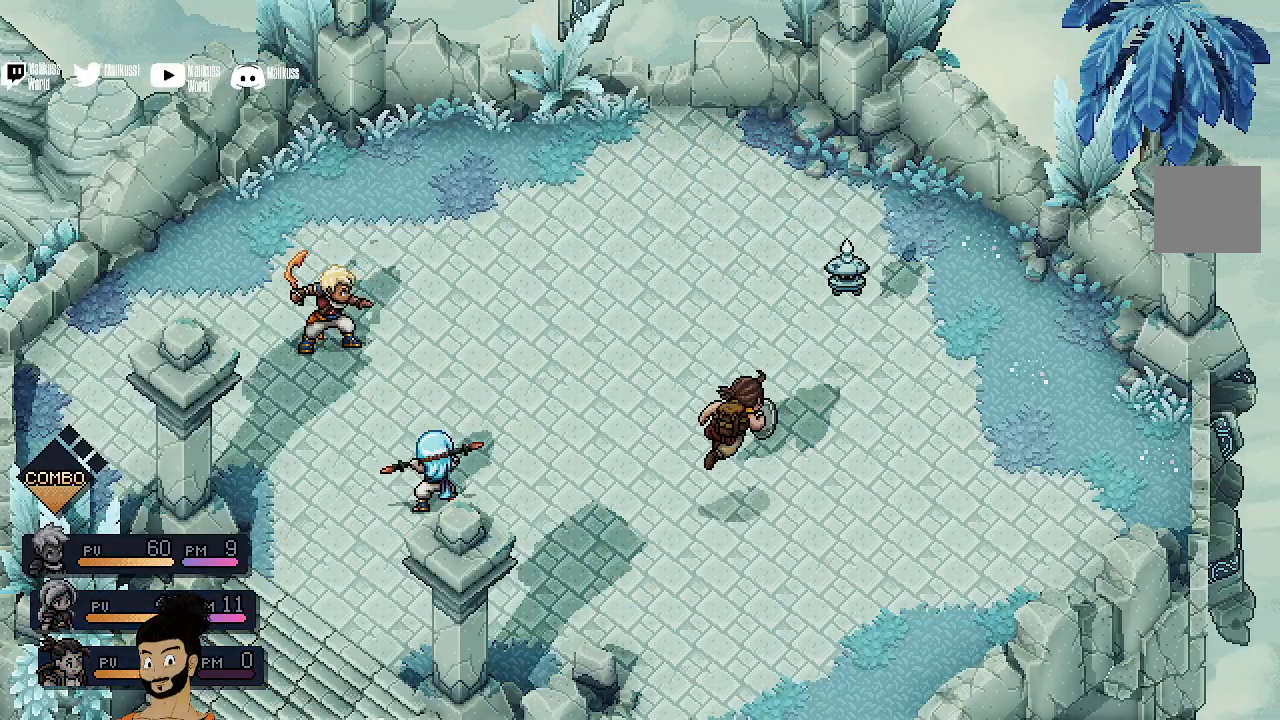
{"buttons": [], "left_stick": "center", "events": []}
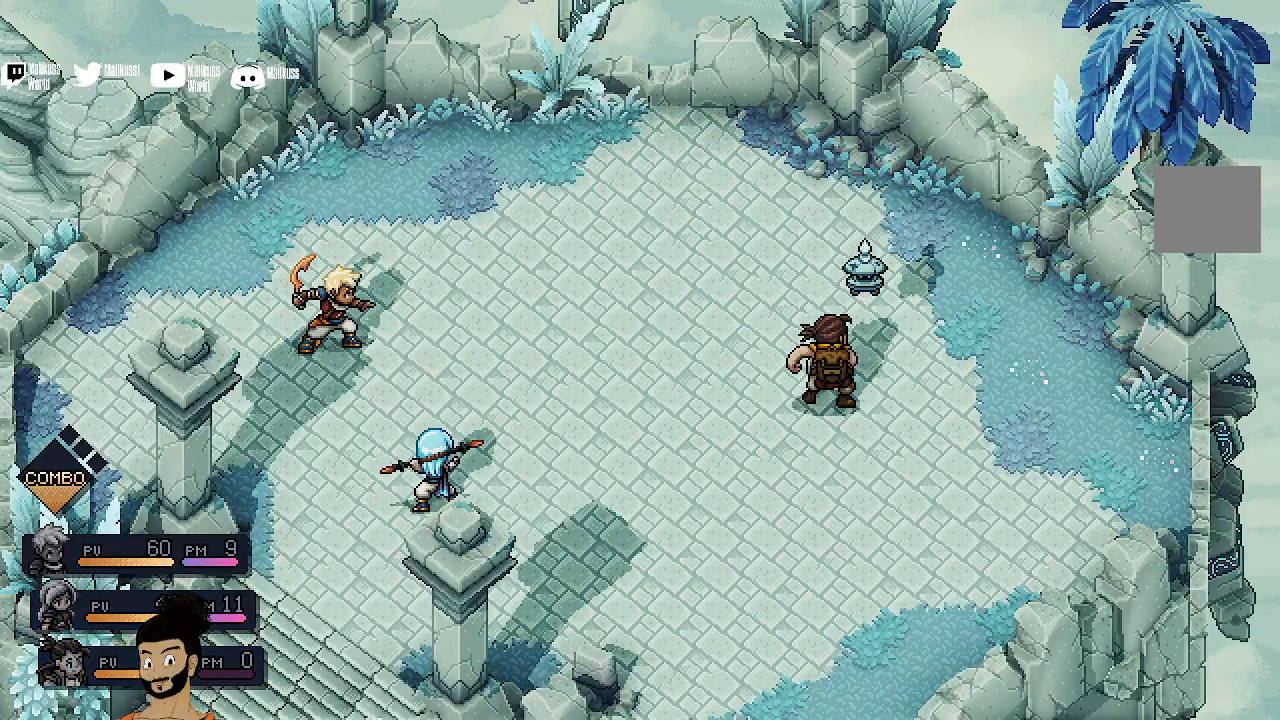
{"buttons": [], "left_stick": "center", "events": []}
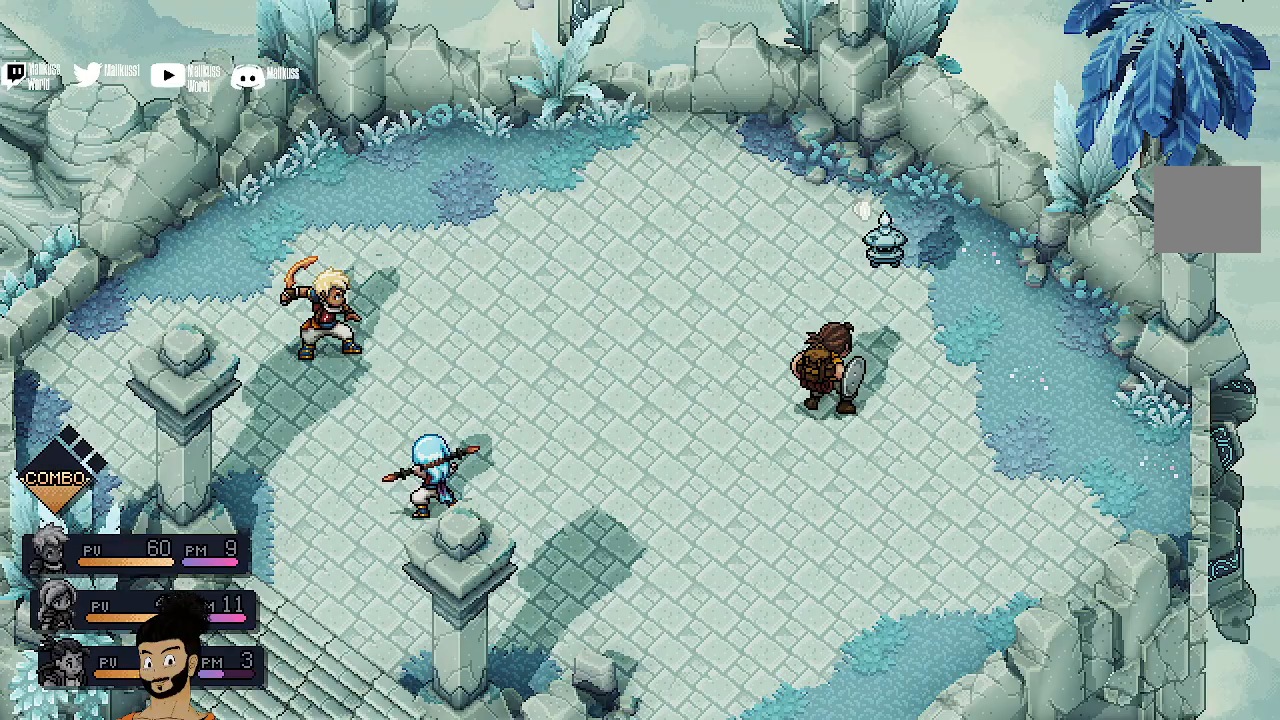
{"buttons": ["R2"], "left_stick": "center", "events": [[67, "R2", "down"]]}
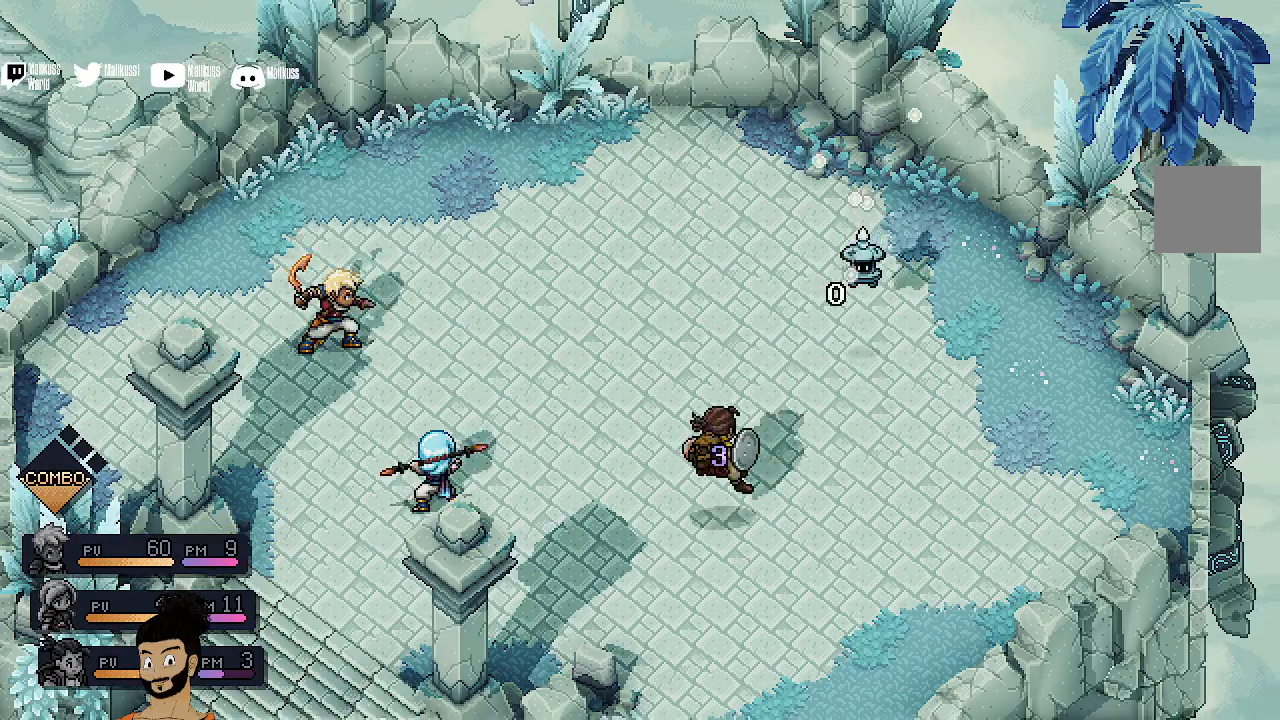
{"buttons": ["R2"], "left_stick": "center", "events": []}
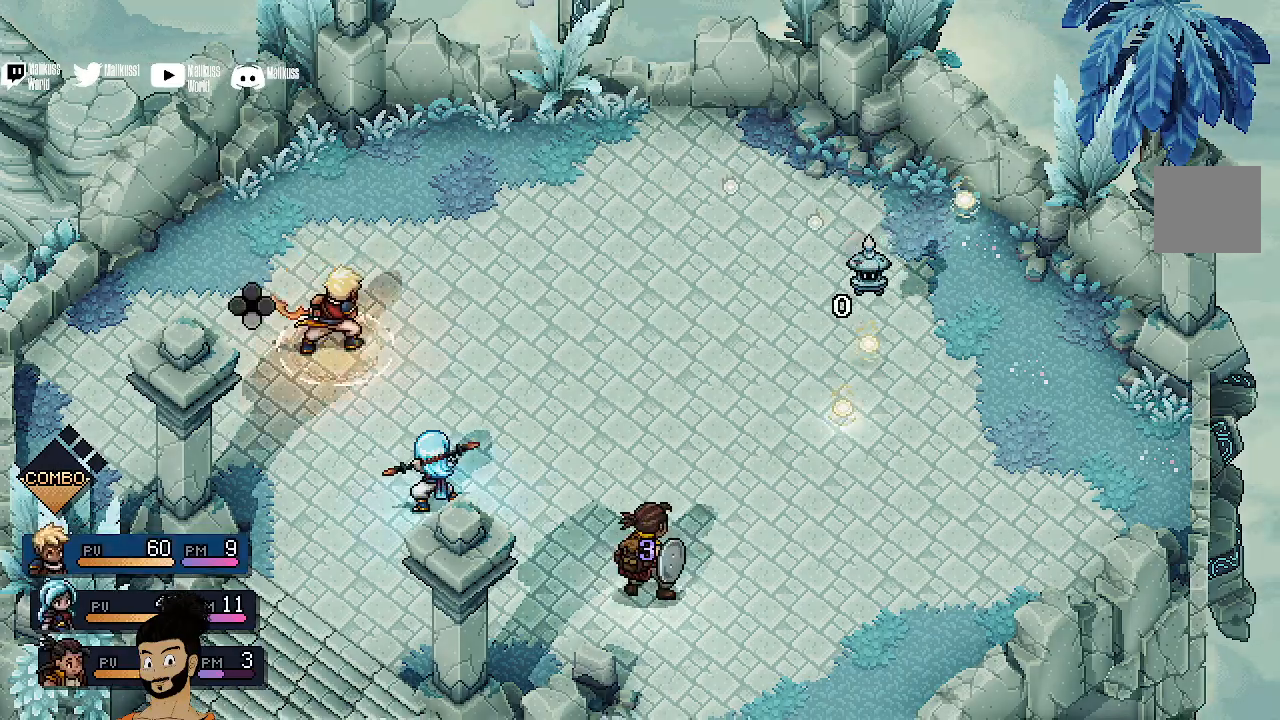
{"buttons": ["R2"], "left_stick": "center", "events": [[300, "A", "down"], [400, "A", "up"]]}
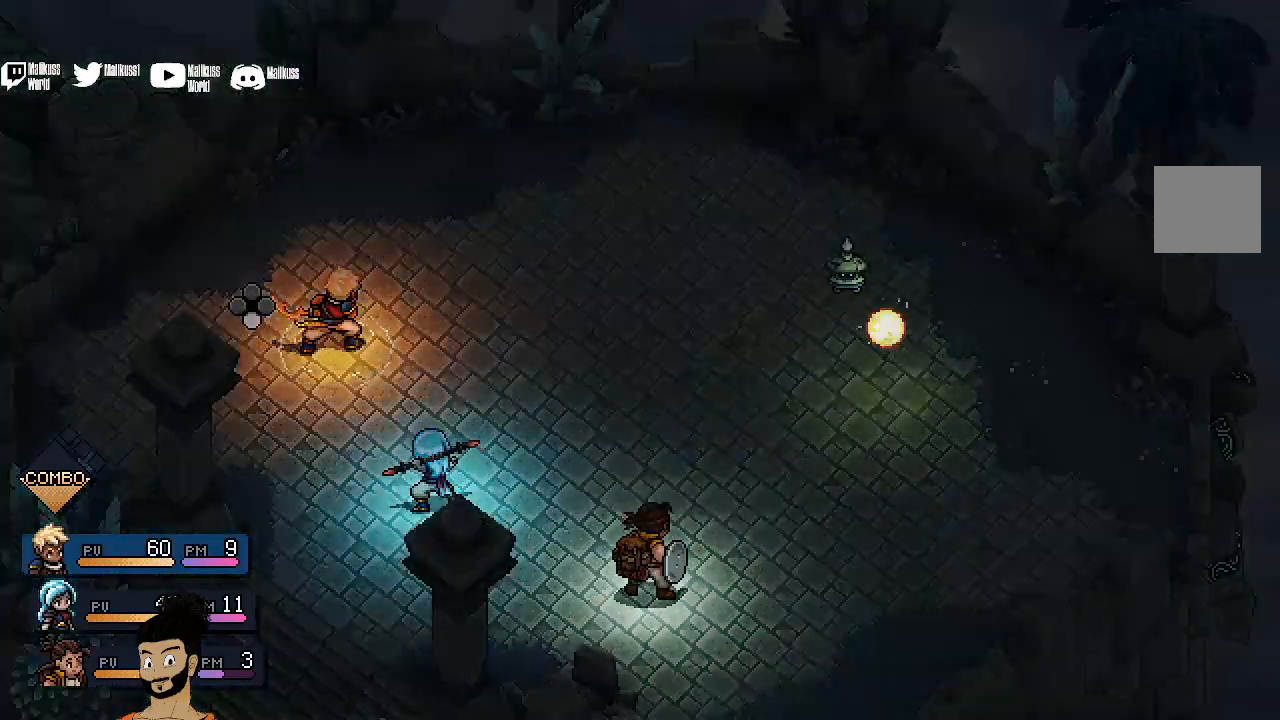
{"buttons": [], "left_stick": "center", "events": [[233, "R2", "up"], [400, "A", "down"], [500, "A", "up"]]}
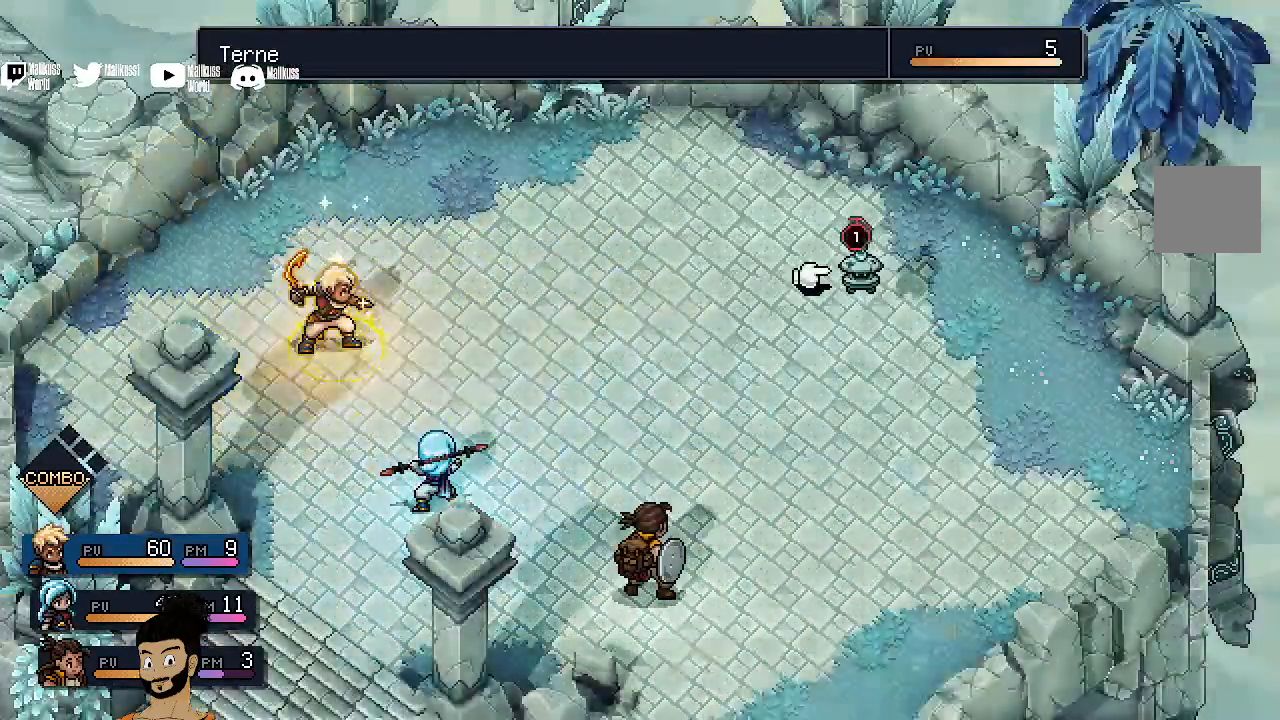
{"buttons": ["R2"], "left_stick": "center", "events": [[100, "A", "down"], [333, "A", "up"], [400, "R2", "down"]]}